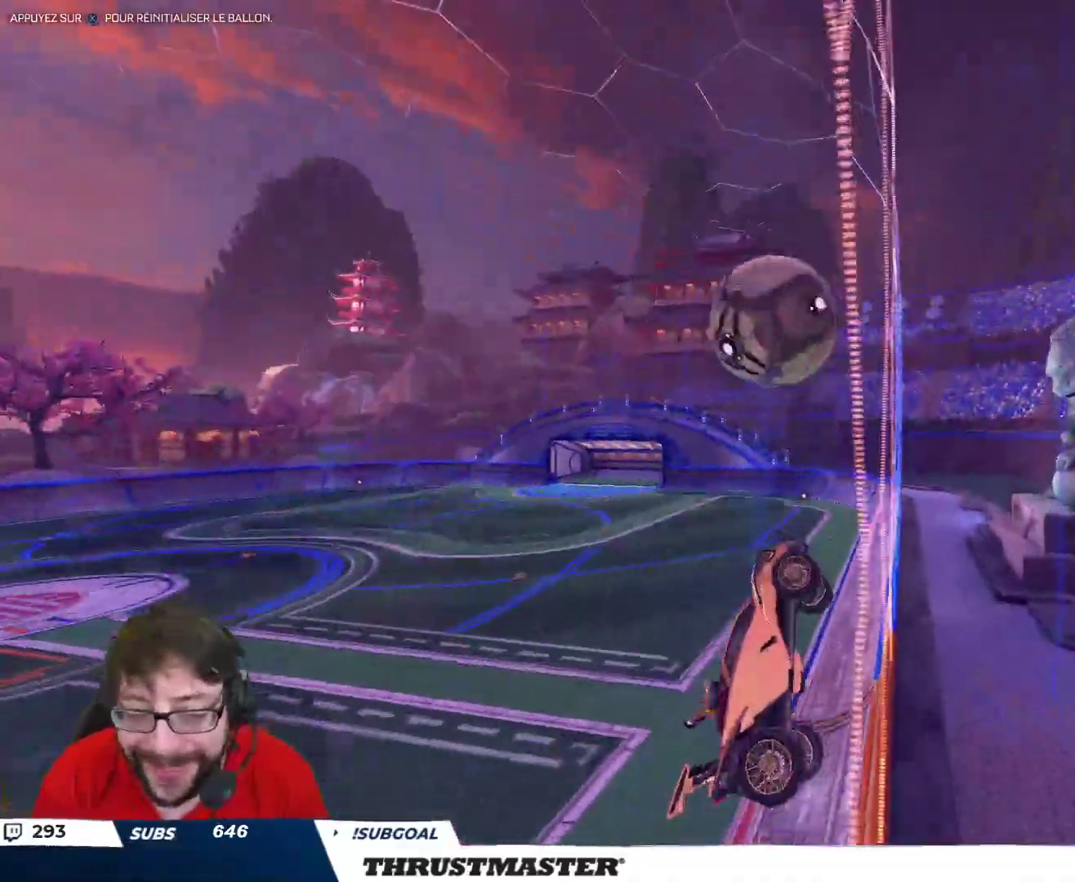
Gameplay with a controller (Xbox layout); each line is a JSON object with the inputs held at the frame after it. "events" lists button and stick changes between this image and that frame as [ms after this image, input, new state], when the widget could be followed in between.
{"buttons": ["A", "B", "R2"], "left_stick": "down-left", "right_stick": "center", "events": [[167, "left_stick", "center"], [333, "left_stick", "left"], [450, "A", "down"], [450, "B", "down"], [500, "left_stick", "down-left"]]}
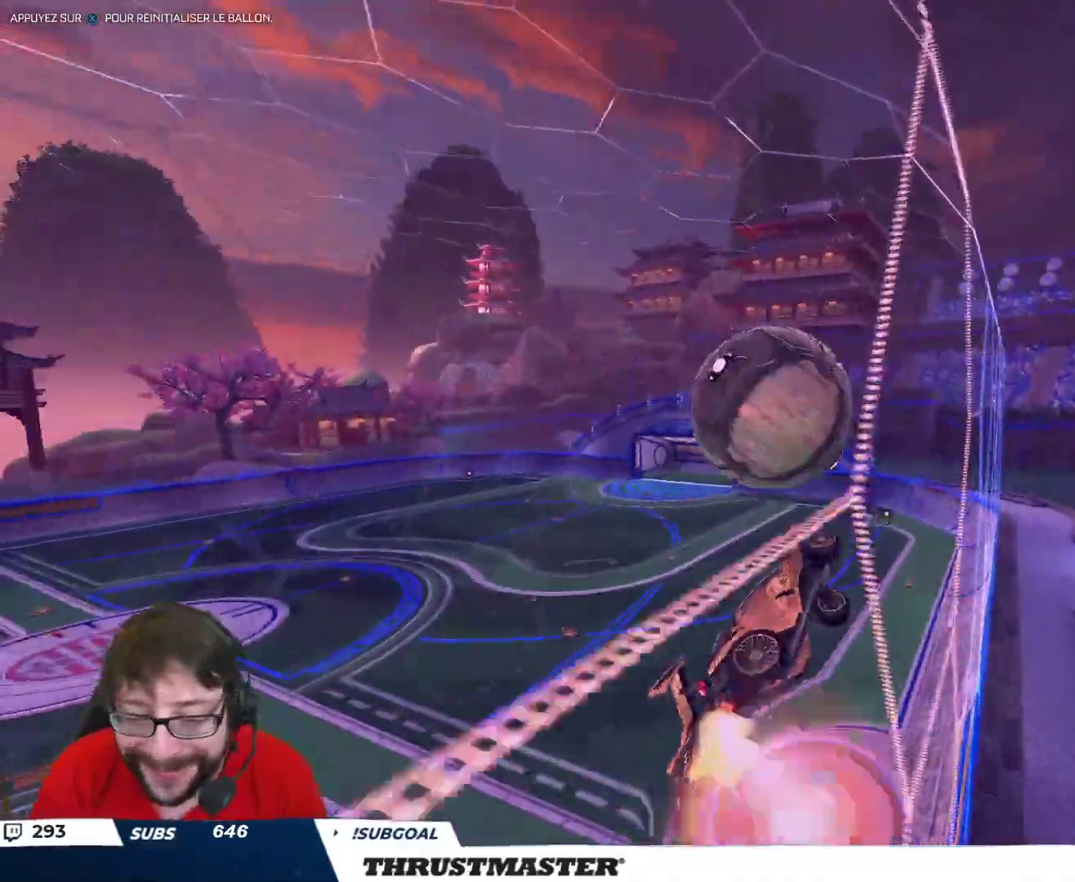
{"buttons": ["B", "R2"], "left_stick": "down-right", "right_stick": "center", "events": [[150, "A", "up"], [150, "left_stick", "up-right"], [183, "L2", "down"], [317, "L2", "up"], [367, "left_stick", "right"], [500, "left_stick", "down-right"]]}
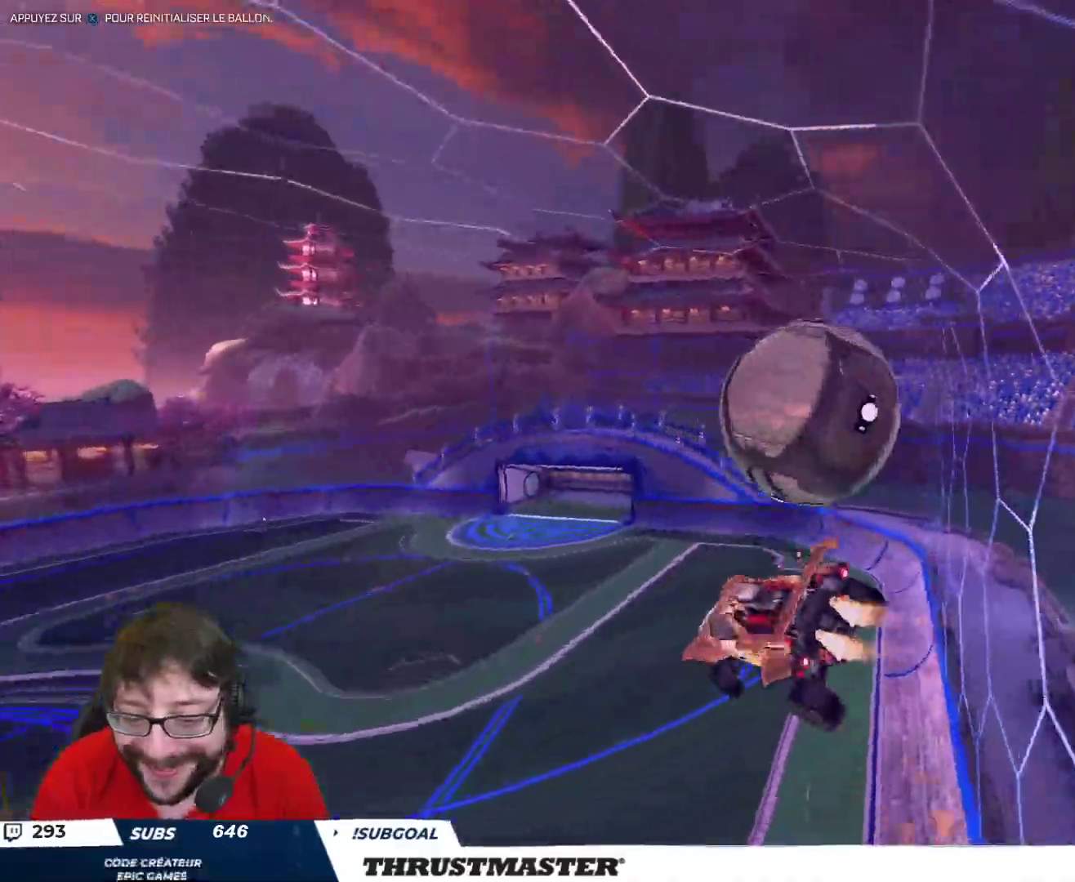
{"buttons": ["L2"], "left_stick": "right", "right_stick": "center", "events": [[50, "B", "up"], [217, "L2", "down"], [217, "left_stick", "right"], [300, "A", "down"], [300, "B", "down"], [350, "A", "up"], [367, "B", "up"], [417, "R2", "up"]]}
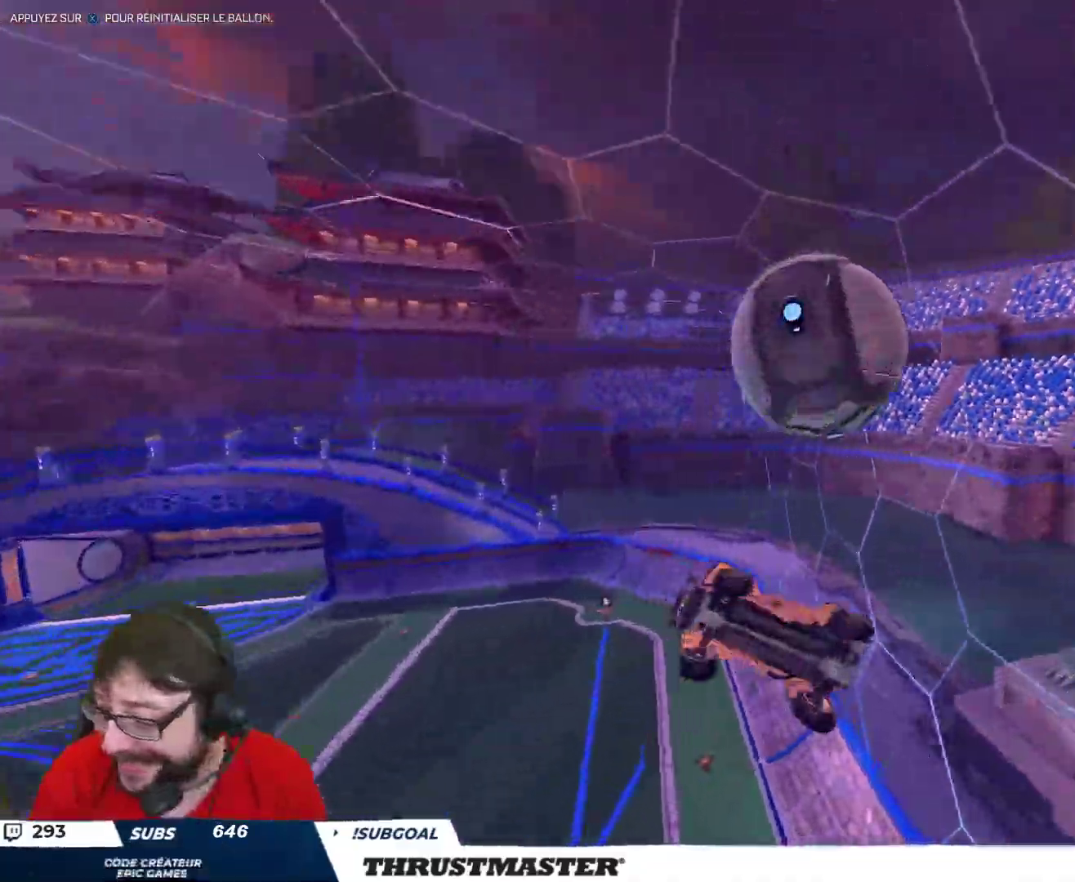
{"buttons": [], "left_stick": "up-left", "right_stick": "center", "events": [[17, "L2", "up"], [400, "left_stick", "up-left"]]}
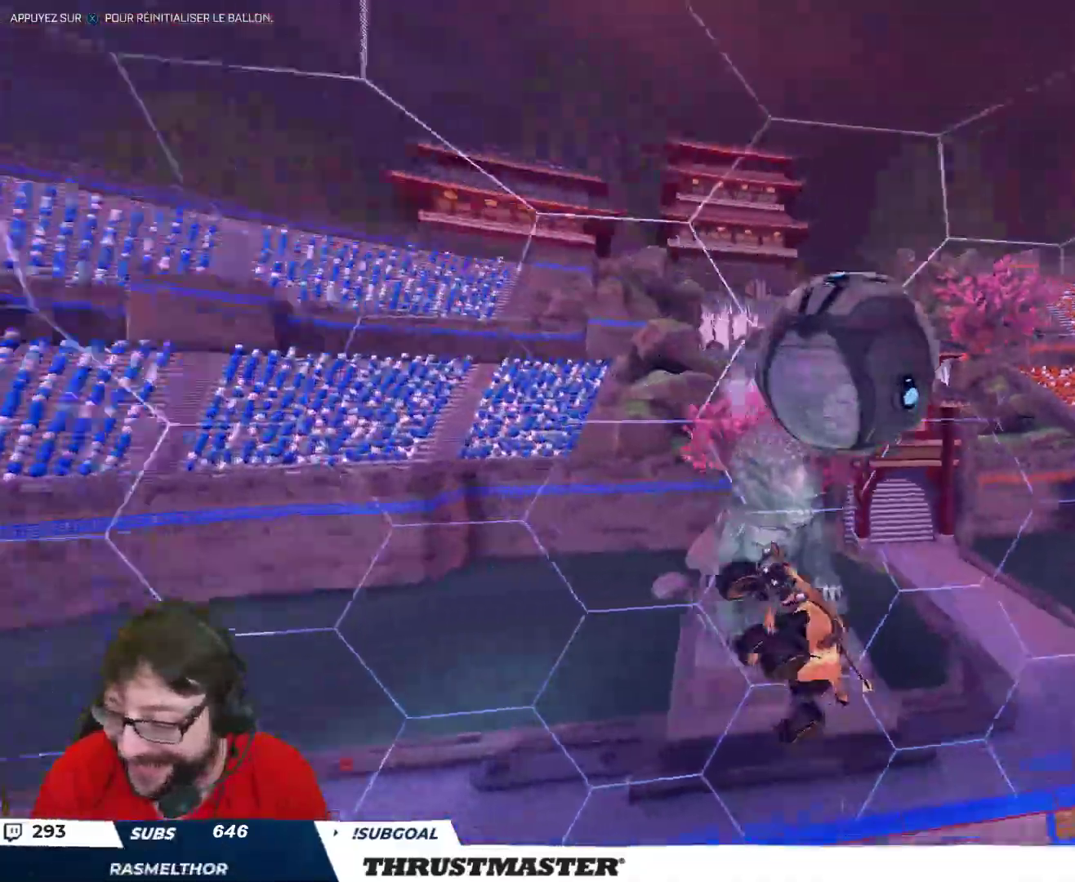
{"buttons": ["B", "R2"], "left_stick": "center", "right_stick": "center", "events": [[50, "left_stick", "center"], [283, "R2", "down"], [283, "X", "down"], [367, "X", "up"], [500, "B", "down"]]}
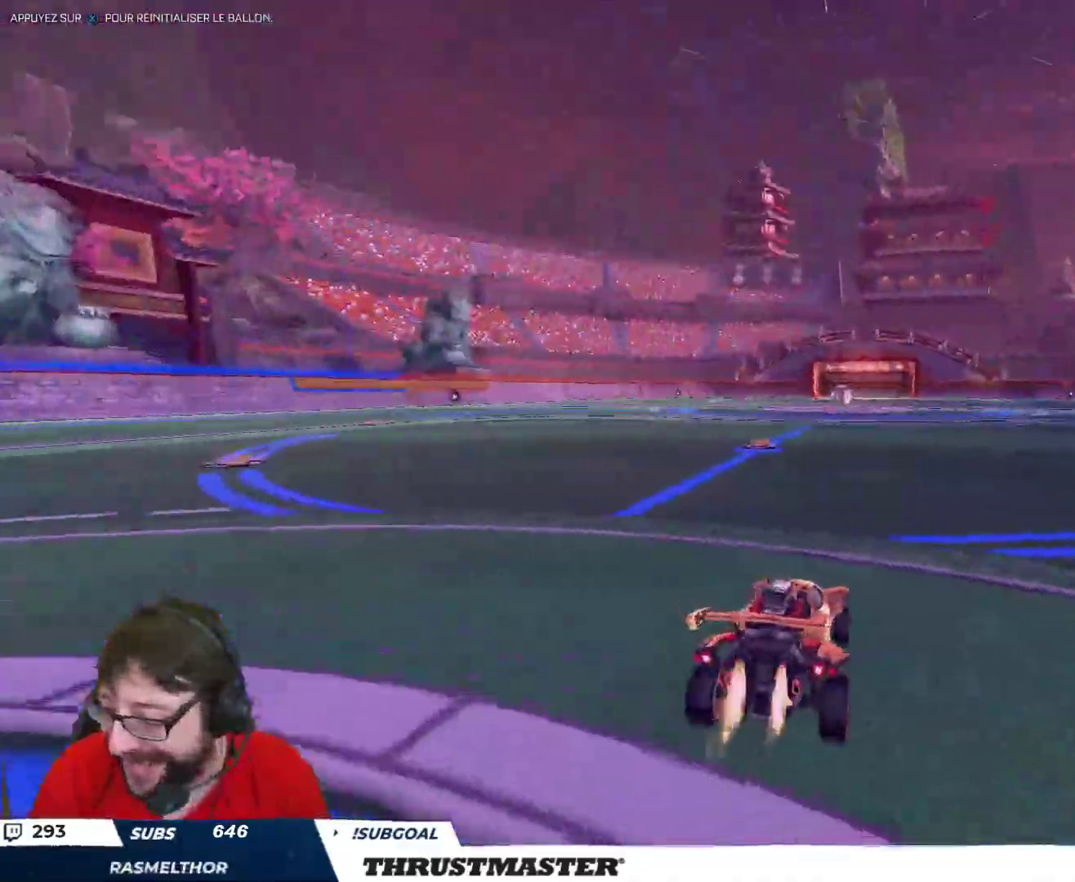
{"buttons": ["B", "Y", "L2", "R2"], "left_stick": "down", "right_stick": "center", "events": [[133, "left_stick", "right"], [200, "A", "down"], [250, "L2", "down"], [250, "left_stick", "up-left"], [267, "A", "up"], [317, "A", "down"], [400, "A", "up"], [400, "left_stick", "down"], [467, "Y", "down"]]}
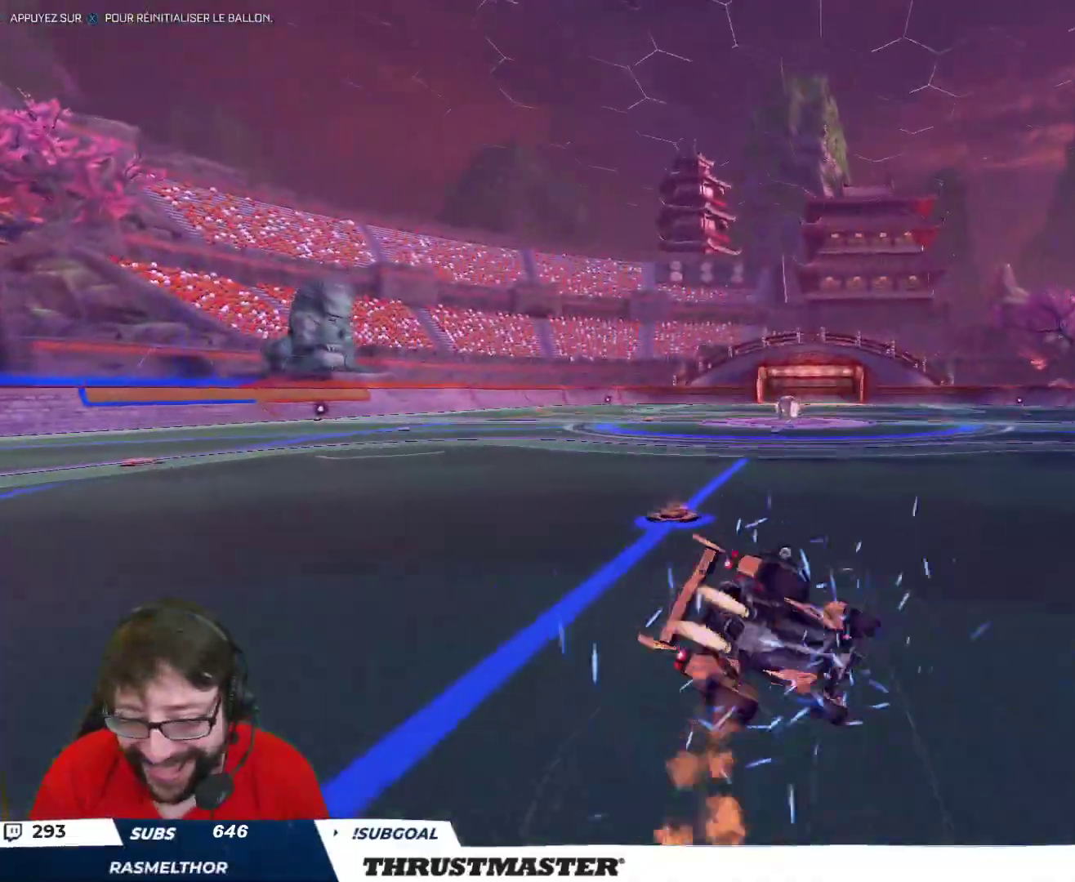
{"buttons": ["B", "L2", "R2"], "left_stick": "down-left", "right_stick": "center", "events": [[83, "left_stick", "down-left"], [133, "Y", "up"]]}
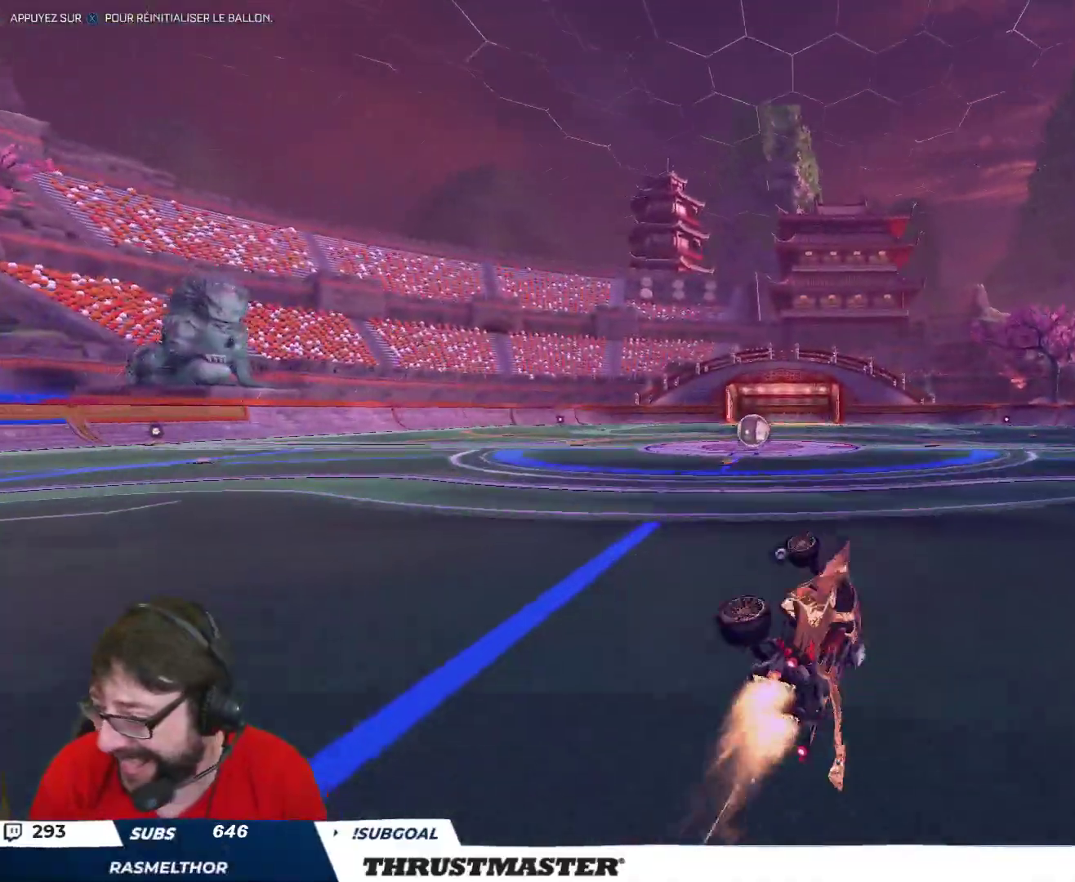
{"buttons": ["B", "R2"], "left_stick": "center", "right_stick": "center", "events": [[100, "L2", "up"], [100, "left_stick", "center"], [283, "Y", "down"], [300, "left_stick", "left"], [317, "B", "up"], [367, "Y", "up"], [383, "left_stick", "center"], [500, "B", "down"]]}
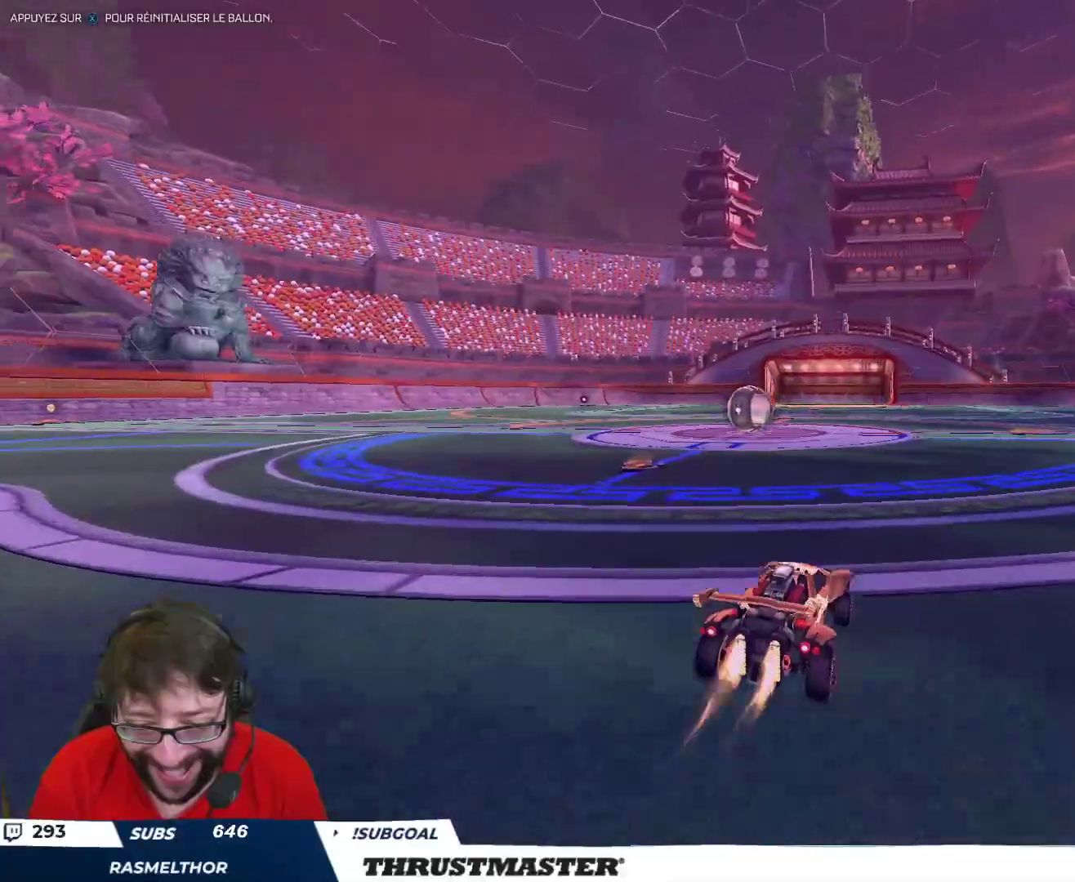
{"buttons": ["R2"], "left_stick": "center", "right_stick": "center", "events": [[83, "left_stick", "left"], [300, "B", "up"], [333, "left_stick", "center"], [417, "A", "down"], [467, "A", "up"]]}
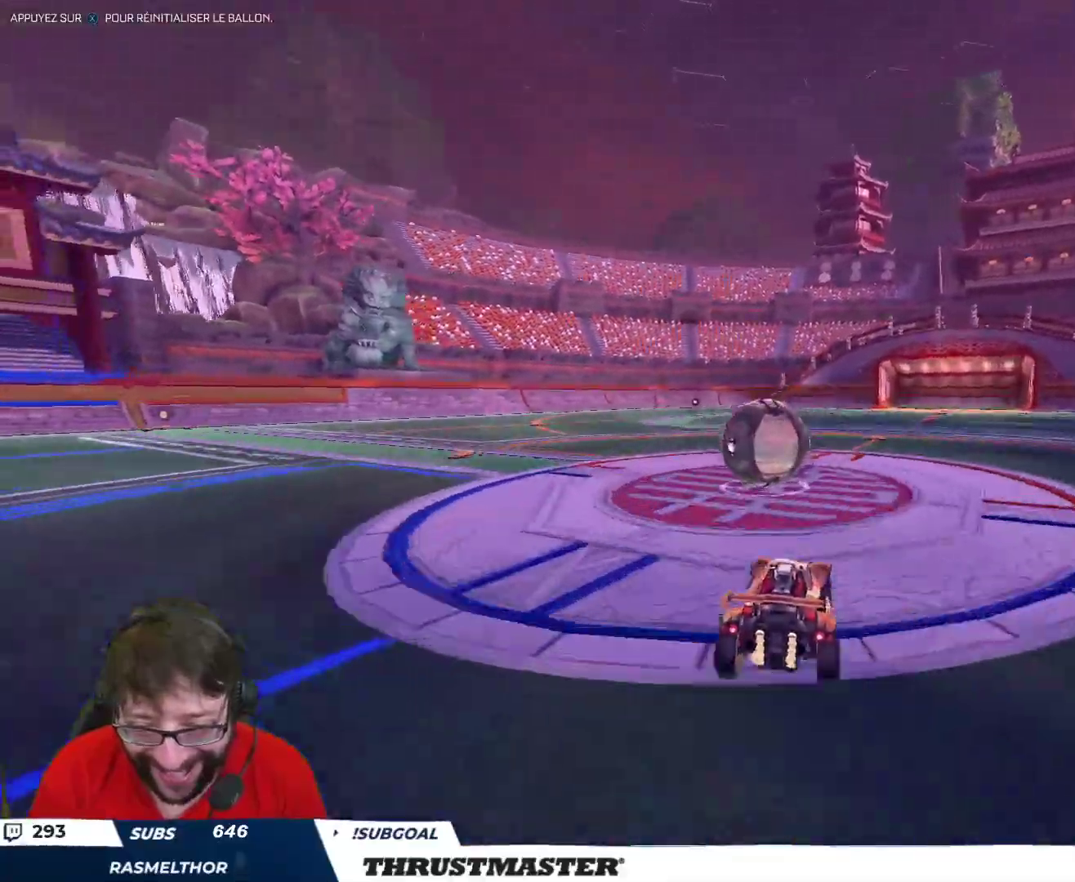
{"buttons": ["B", "L2", "R2"], "left_stick": "down-left", "right_stick": "center", "events": [[67, "R2", "up"], [83, "left_stick", "up-left"], [117, "L2", "down"], [150, "A", "down"], [150, "R2", "down"], [233, "A", "up"], [250, "left_stick", "down-left"], [333, "B", "down"], [350, "Y", "down"], [500, "Y", "up"]]}
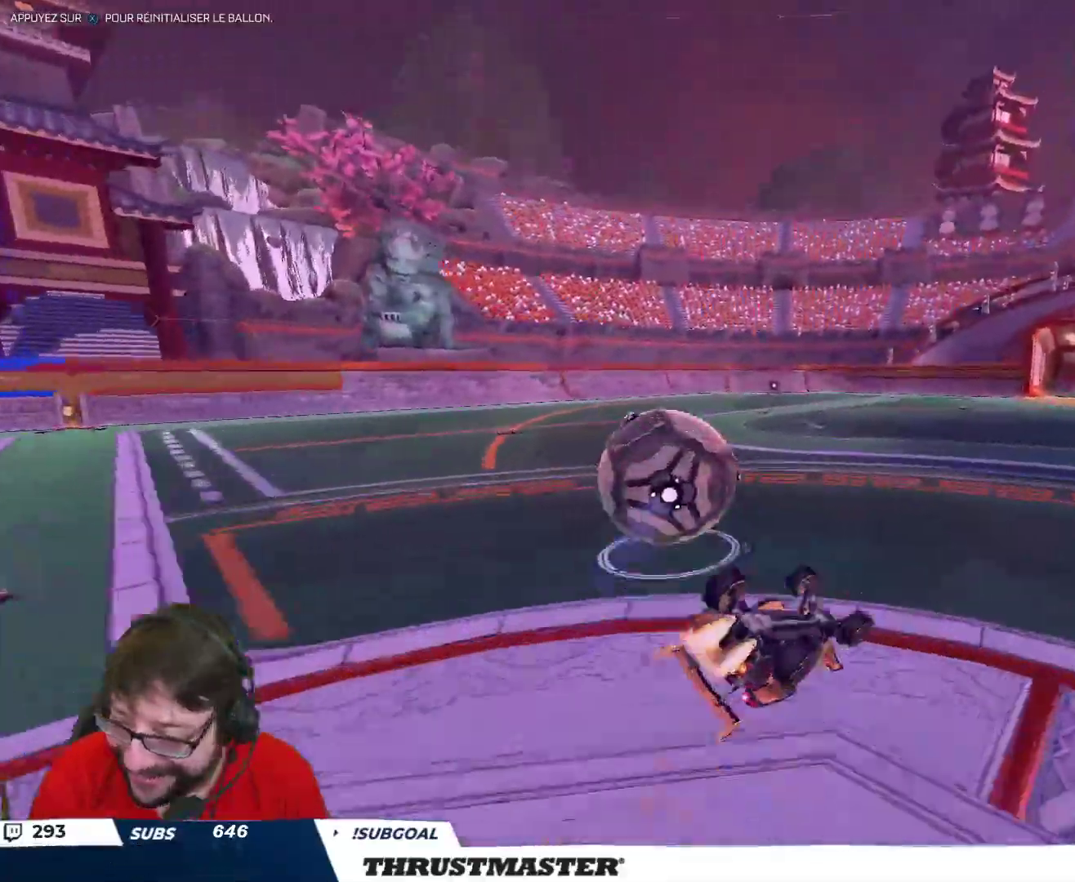
{"buttons": ["Y", "R2"], "left_stick": "center", "right_stick": "center", "events": [[100, "Y", "down"], [150, "B", "up"], [167, "Y", "up"], [333, "L2", "up"], [367, "left_stick", "center"], [467, "Y", "down"]]}
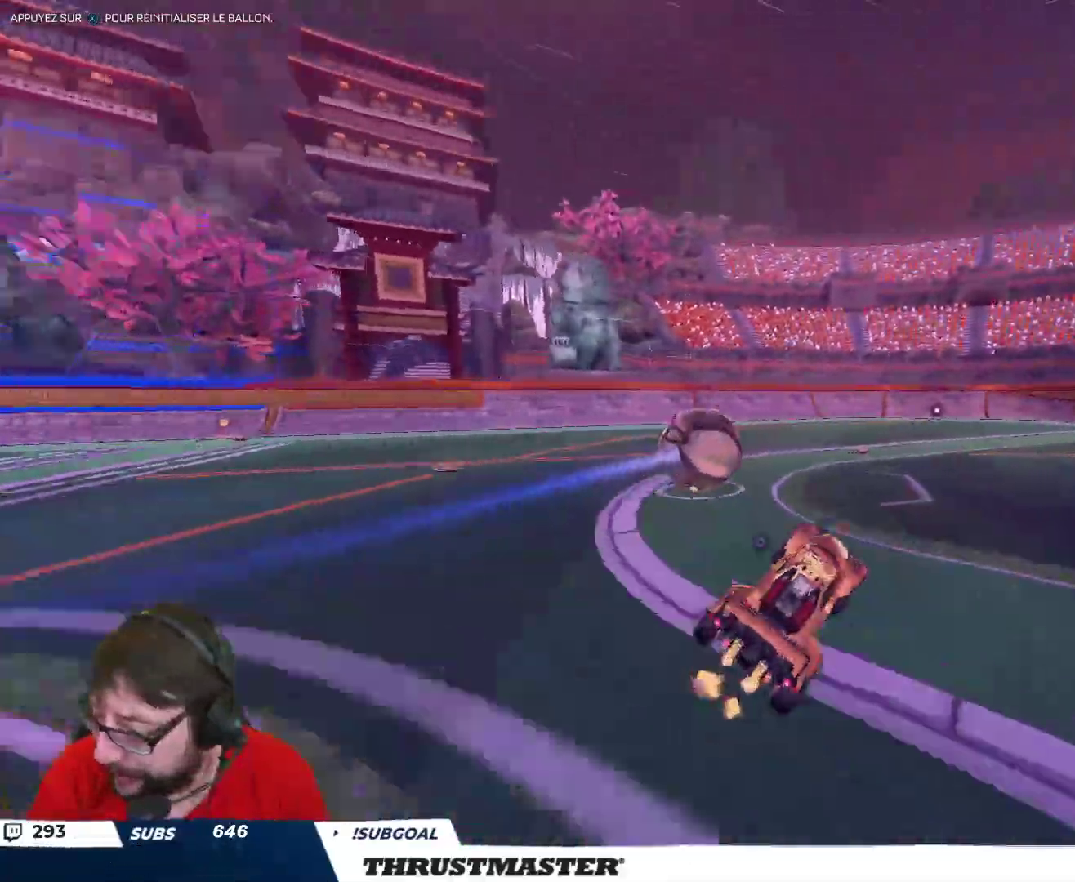
{"buttons": ["R2"], "left_stick": "left", "right_stick": "center", "events": [[50, "Y", "up"], [233, "left_stick", "left"]]}
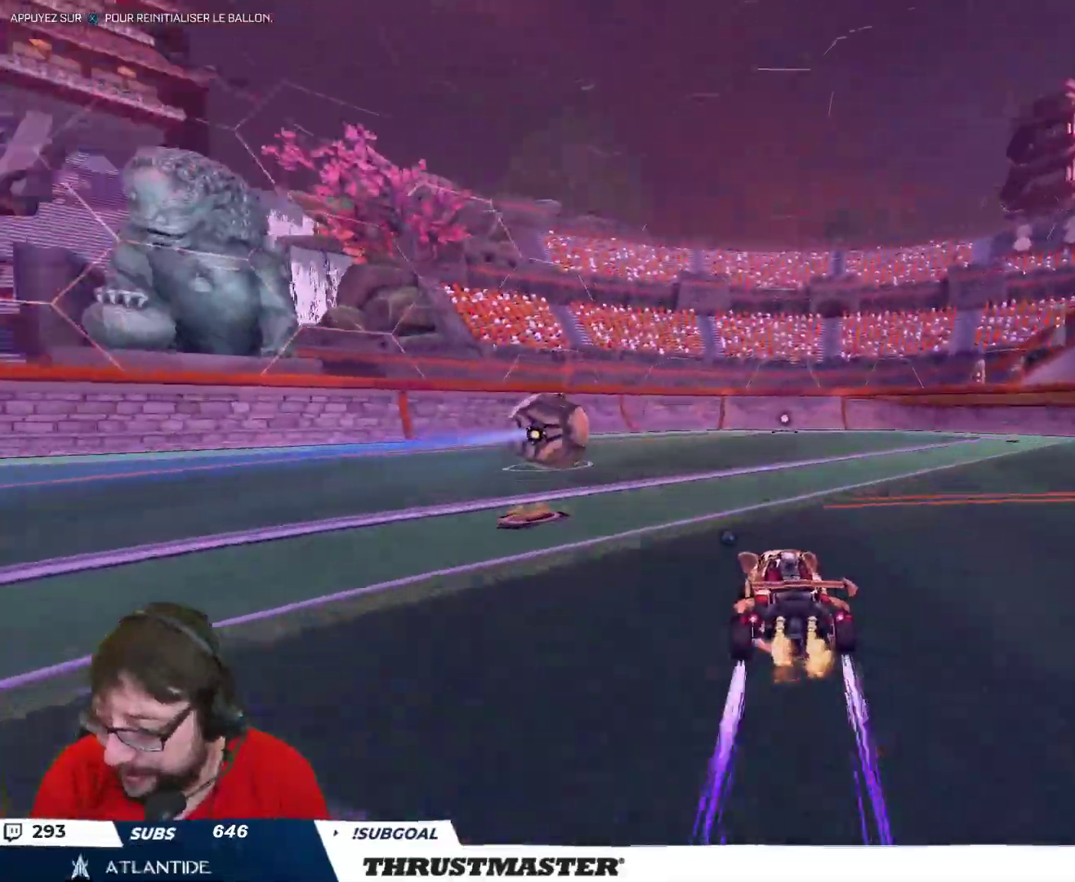
{"buttons": [], "left_stick": "up-right", "right_stick": "center", "events": [[17, "A", "down"], [33, "left_stick", "up-right"], [100, "L2", "down"], [117, "A", "up"], [167, "A", "down"], [233, "A", "up"], [333, "L2", "up"], [500, "R2", "up"]]}
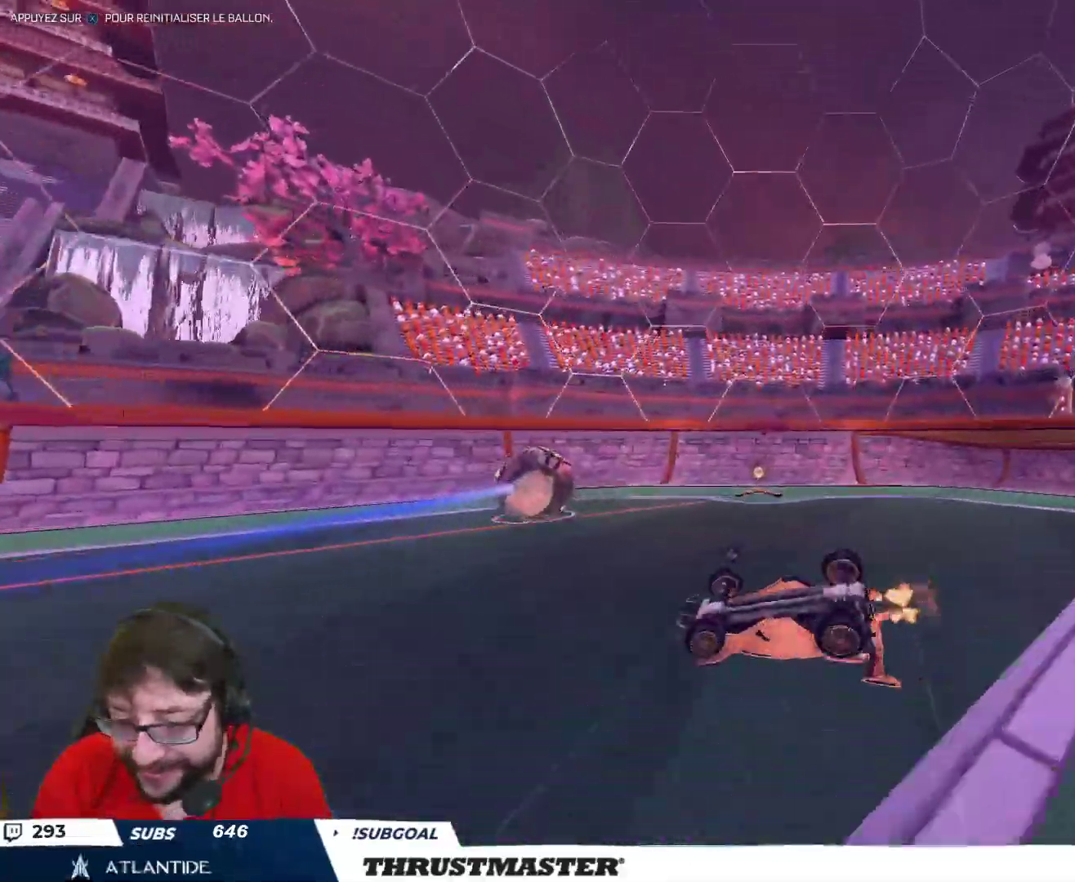
{"buttons": [], "left_stick": "down", "right_stick": "center", "events": [[167, "Y", "down"], [200, "left_stick", "right"], [233, "Y", "up"], [350, "left_stick", "center"], [500, "left_stick", "down"]]}
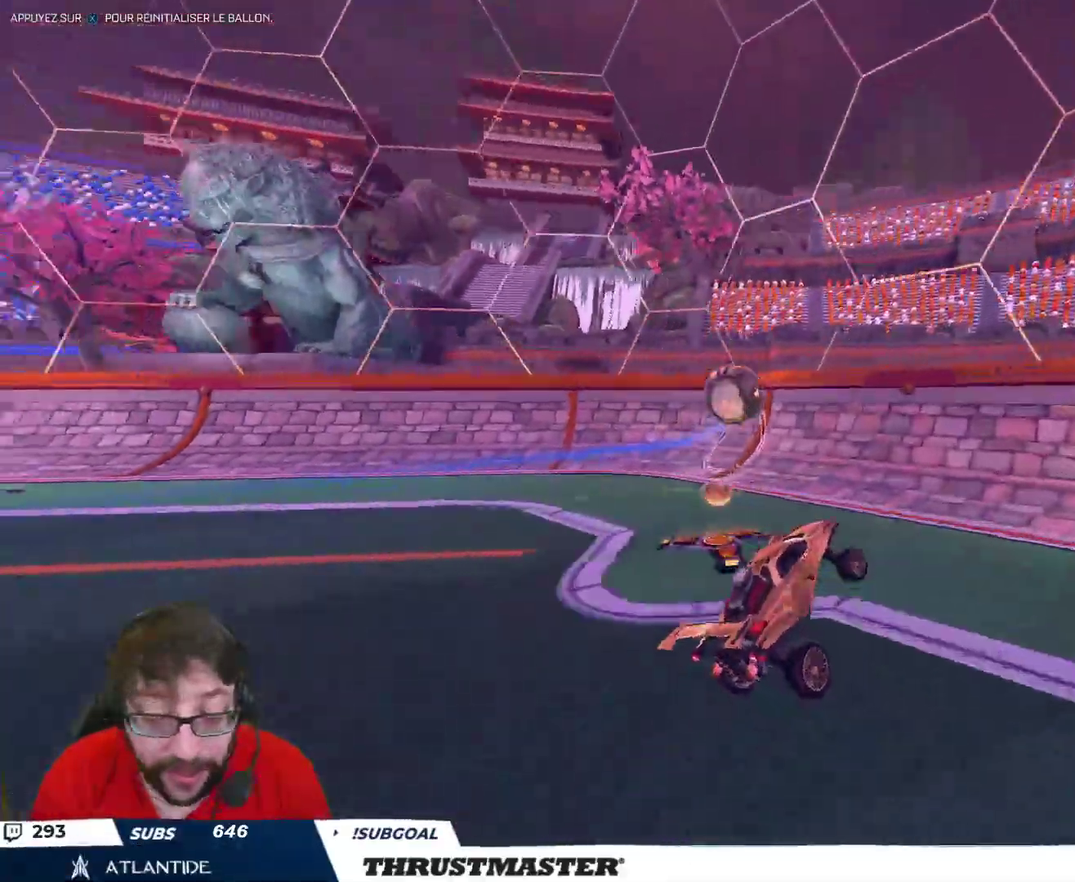
{"buttons": ["R2"], "left_stick": "center", "right_stick": "center", "events": [[133, "left_stick", "down-left"], [367, "R2", "down"], [417, "left_stick", "center"]]}
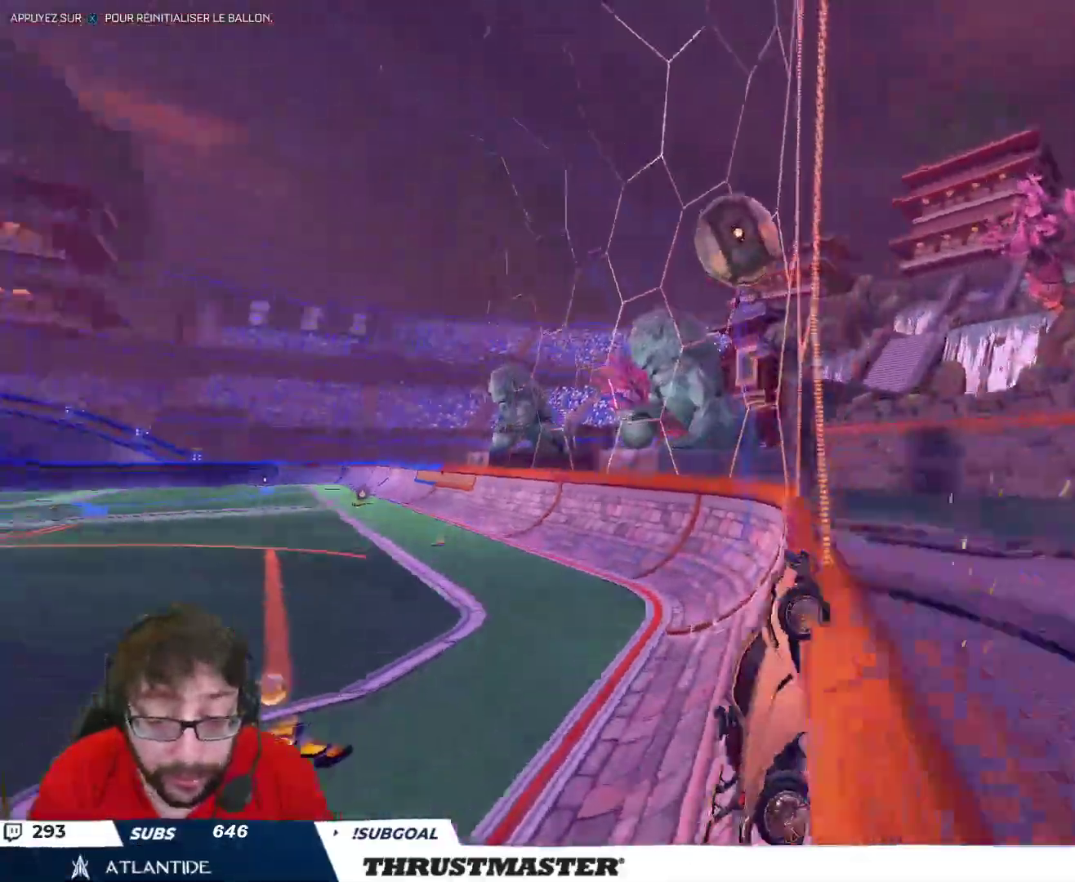
{"buttons": ["R2"], "left_stick": "up-left", "right_stick": "center", "events": [[467, "left_stick", "up-left"]]}
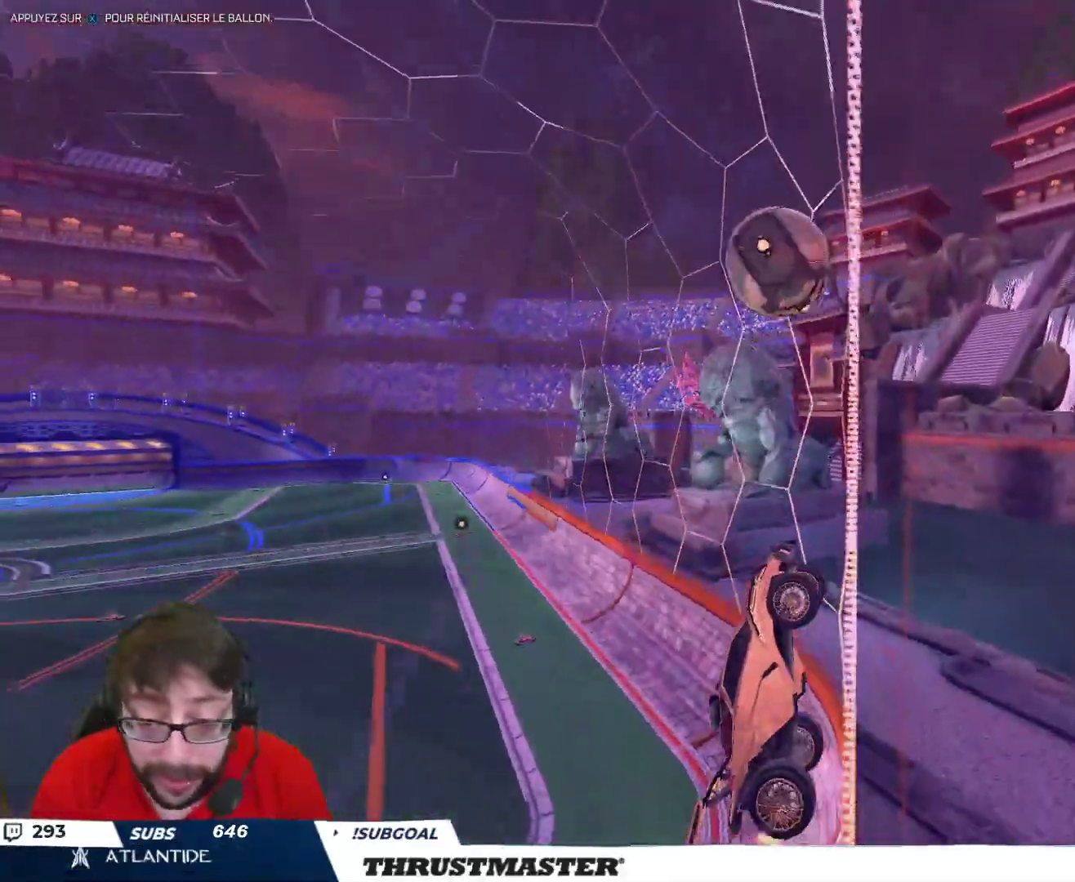
{"buttons": ["R2"], "left_stick": "center", "right_stick": "center", "events": [[167, "left_stick", "center"]]}
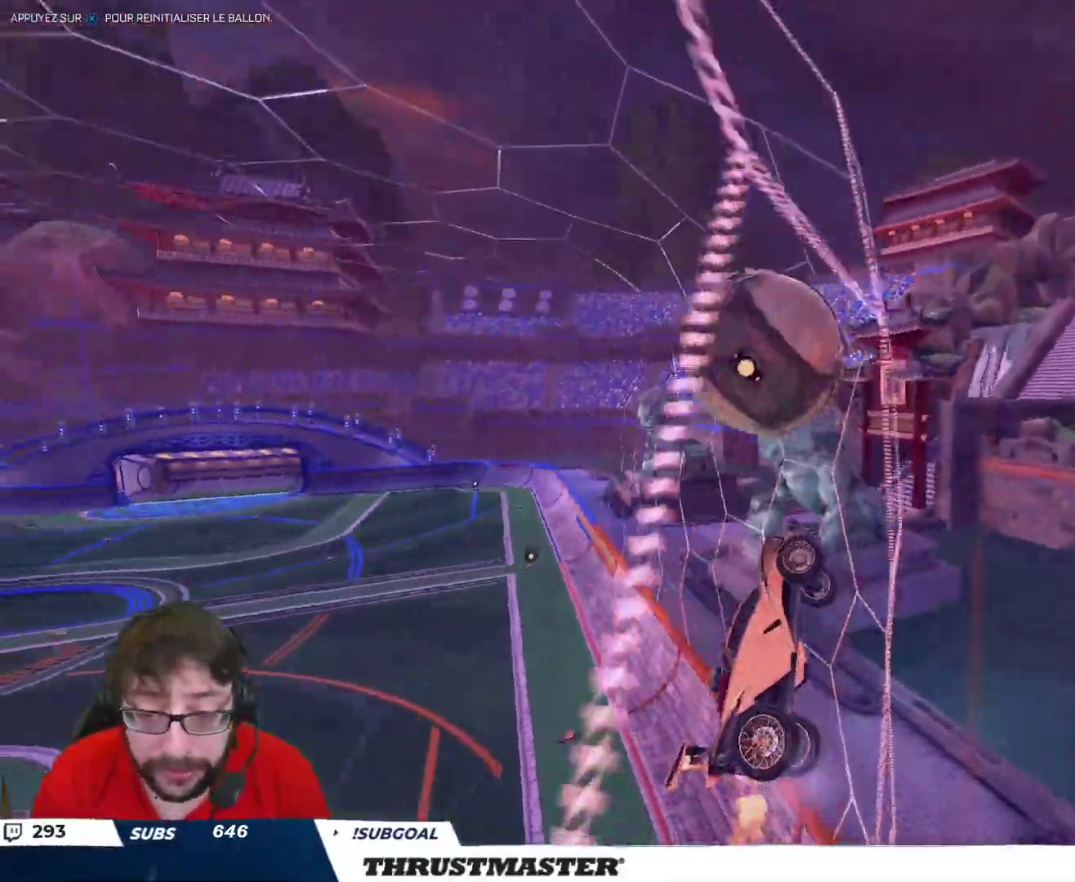
{"buttons": ["B", "L2", "R2"], "left_stick": "right", "right_stick": "center", "events": [[83, "left_stick", "down-left"], [100, "B", "down"], [117, "A", "down"], [300, "A", "up"], [300, "L2", "down"], [317, "left_stick", "right"]]}
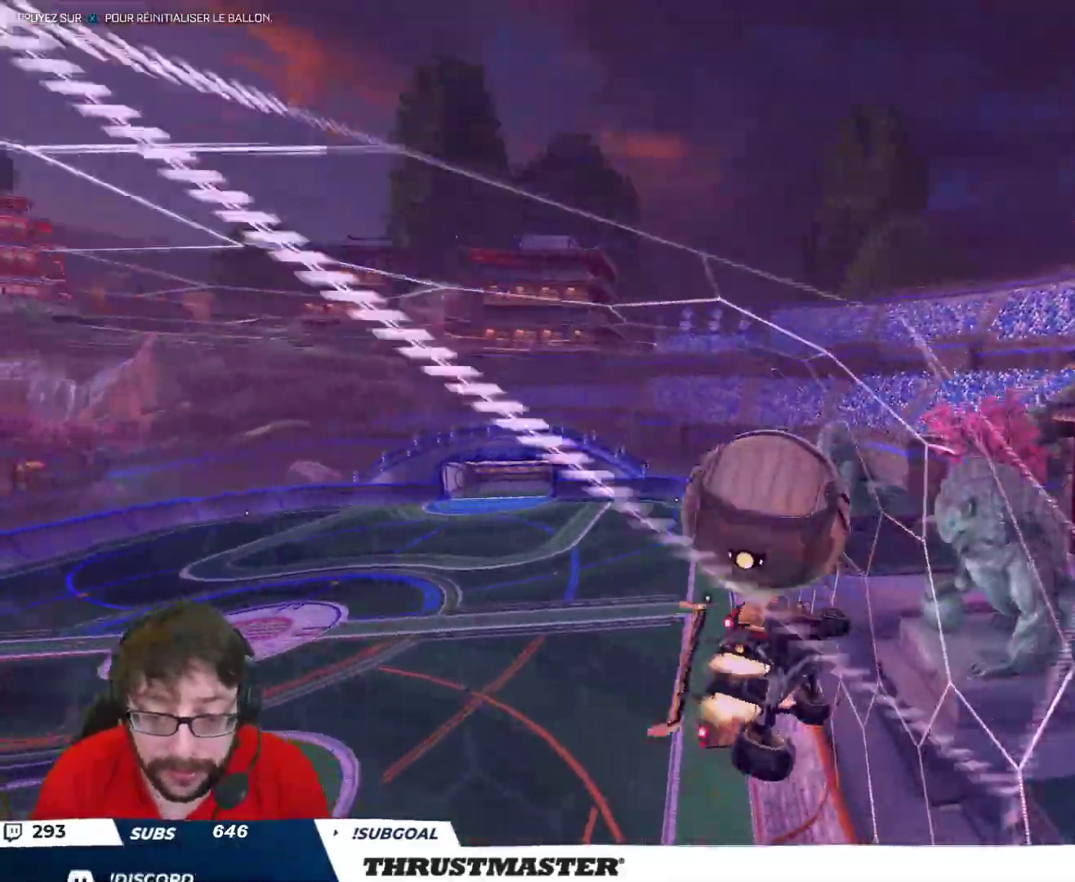
{"buttons": ["A", "B", "L2", "R2"], "left_stick": "up-right", "right_stick": "center", "events": [[17, "left_stick", "down"], [150, "L2", "up"], [217, "L2", "down"], [317, "left_stick", "up-right"], [417, "A", "down"]]}
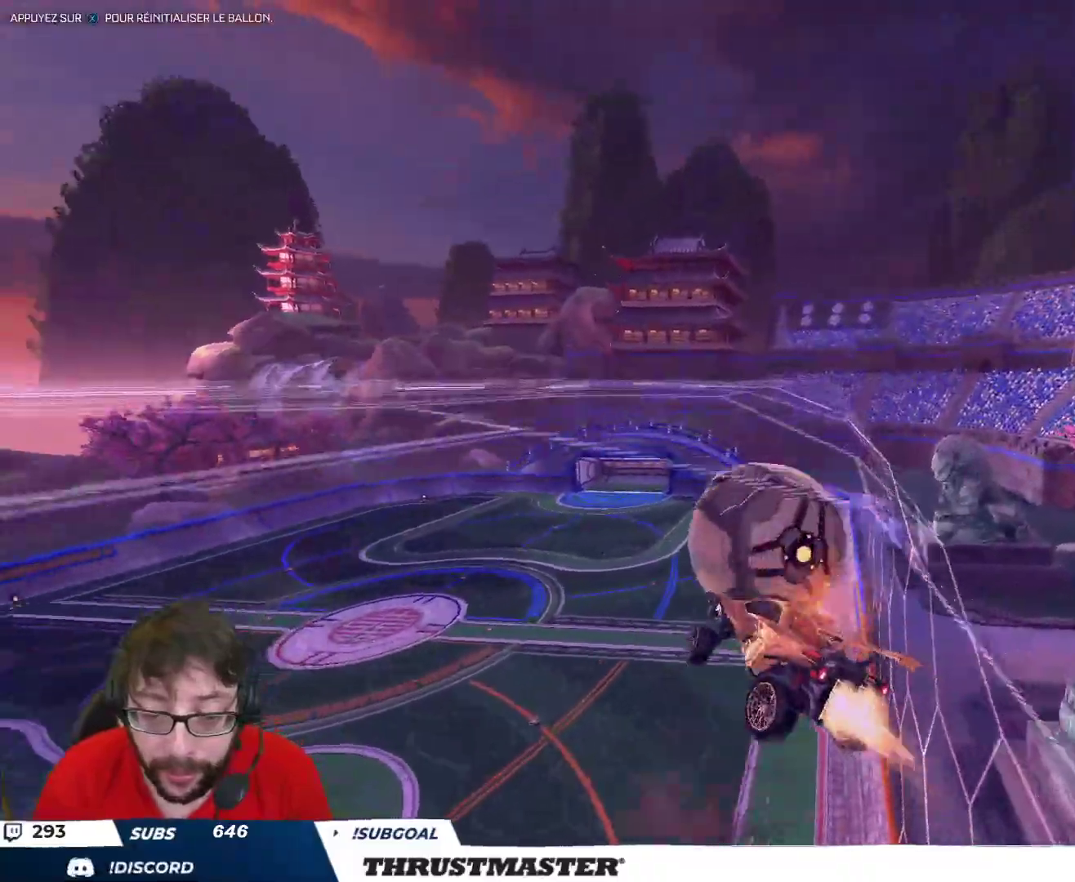
{"buttons": ["B", "Y", "L2", "R2"], "left_stick": "right", "right_stick": "center", "events": [[33, "left_stick", "down"], [50, "A", "up"], [333, "left_stick", "right"], [433, "Y", "down"]]}
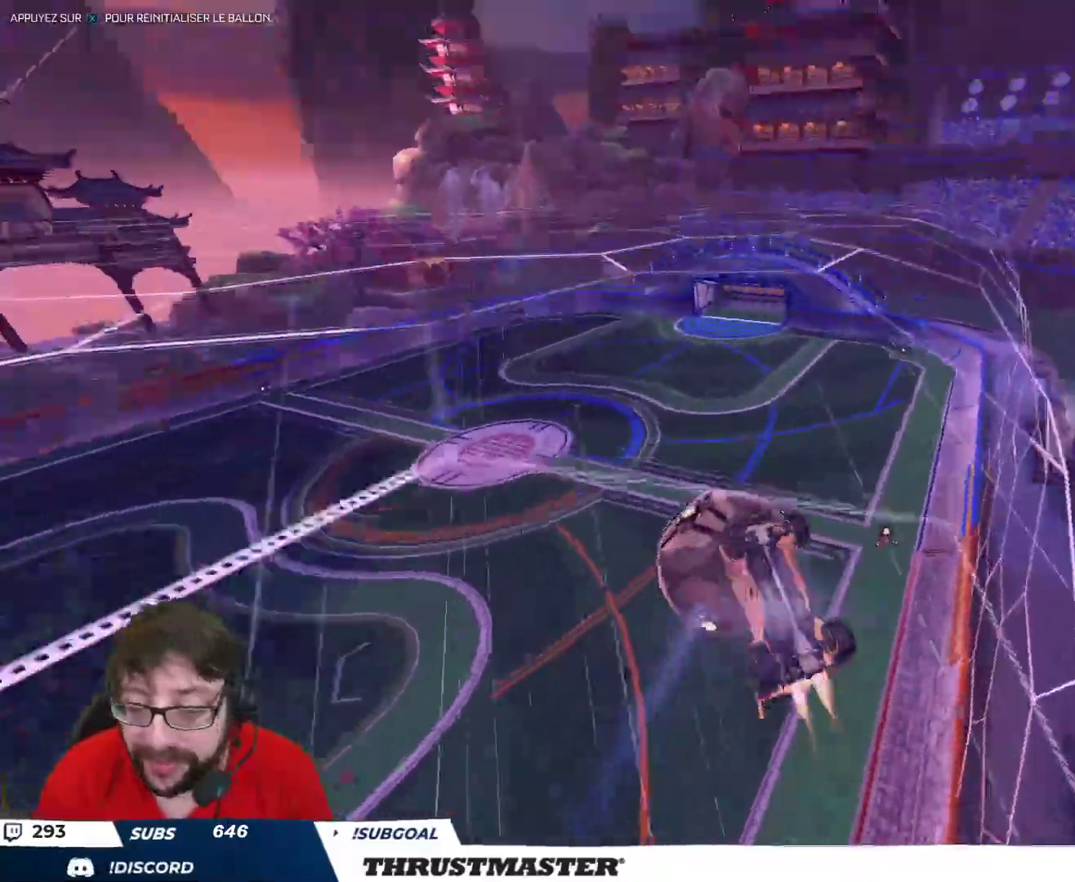
{"buttons": ["L2"], "left_stick": "right", "right_stick": "center", "events": [[67, "B", "up"], [67, "Y", "up"], [150, "R2", "up"]]}
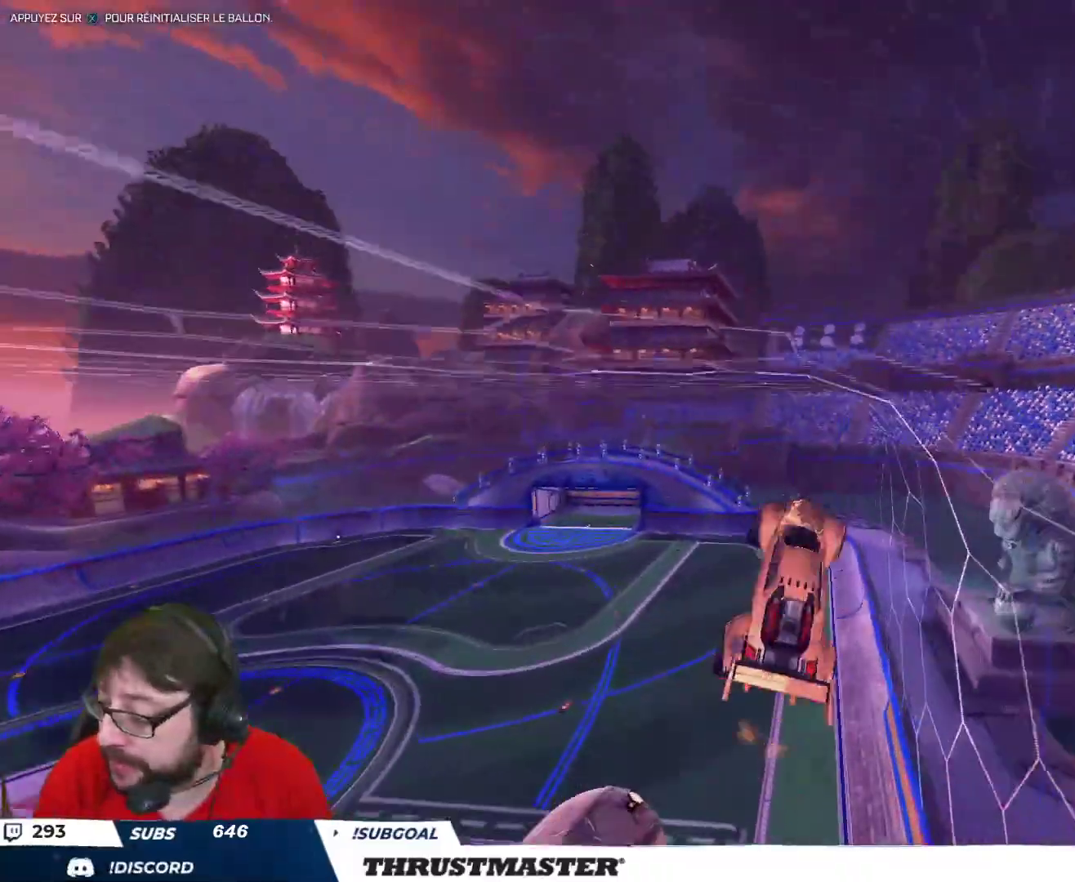
{"buttons": ["L2"], "left_stick": "right", "right_stick": "center", "events": [[300, "left_stick", "down-right"], [450, "left_stick", "right"]]}
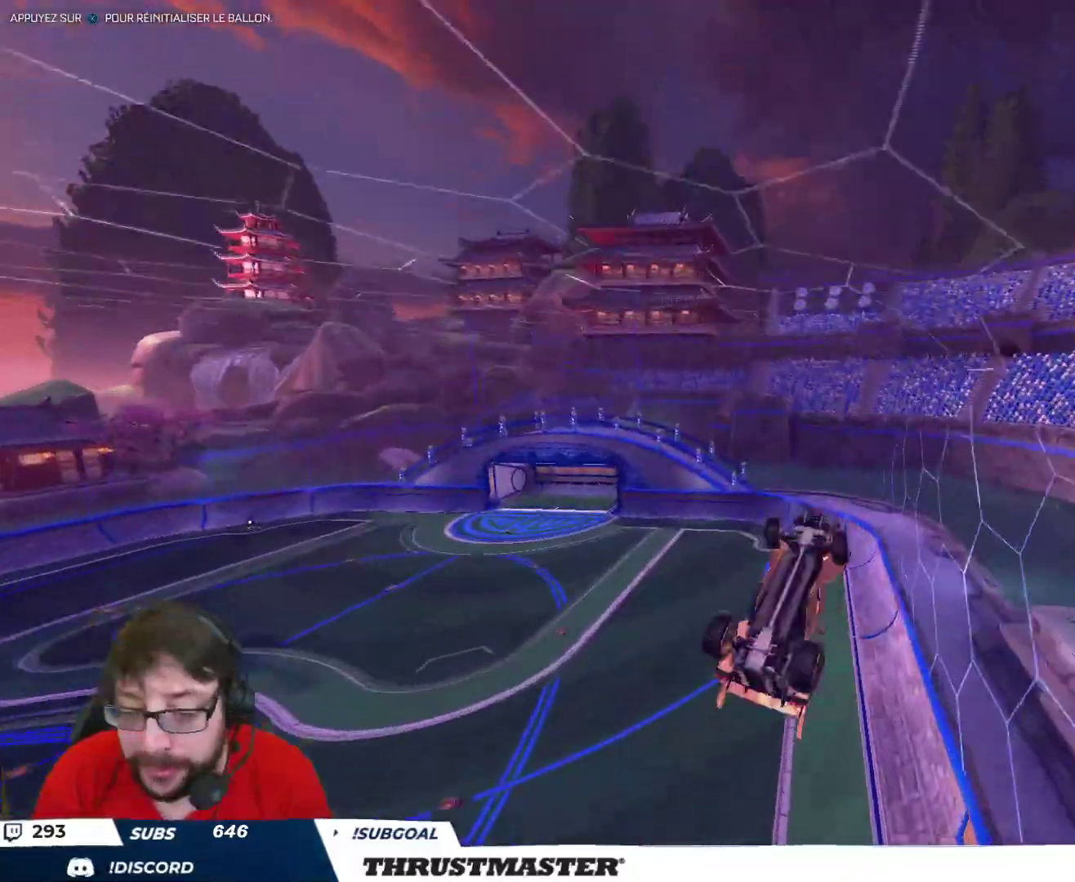
{"buttons": [], "left_stick": "right", "right_stick": "center", "events": [[100, "left_stick", "down-right"], [217, "left_stick", "right"], [317, "Y", "down"], [383, "L2", "up"], [400, "Y", "up"]]}
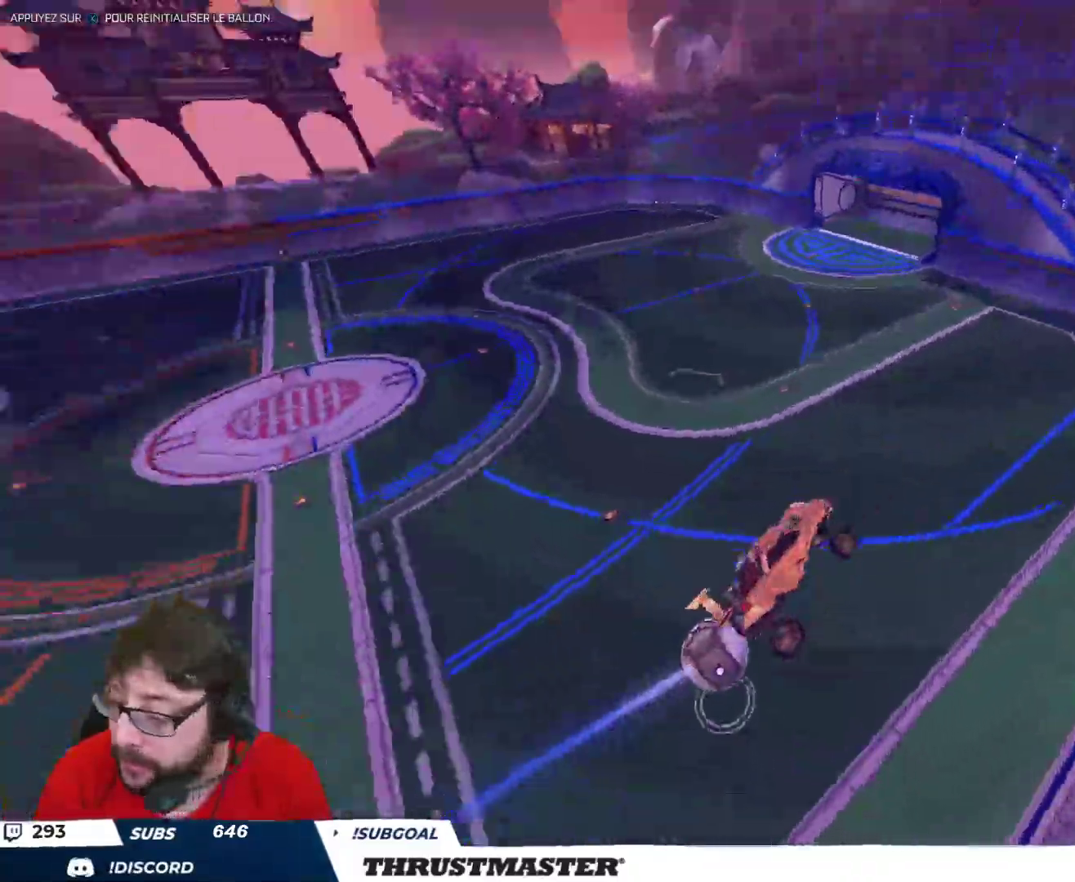
{"buttons": [], "left_stick": "right", "right_stick": "center", "events": [[67, "Y", "down"], [133, "Y", "up"], [183, "left_stick", "down-right"], [300, "Y", "down"], [350, "left_stick", "right"], [367, "Y", "up"]]}
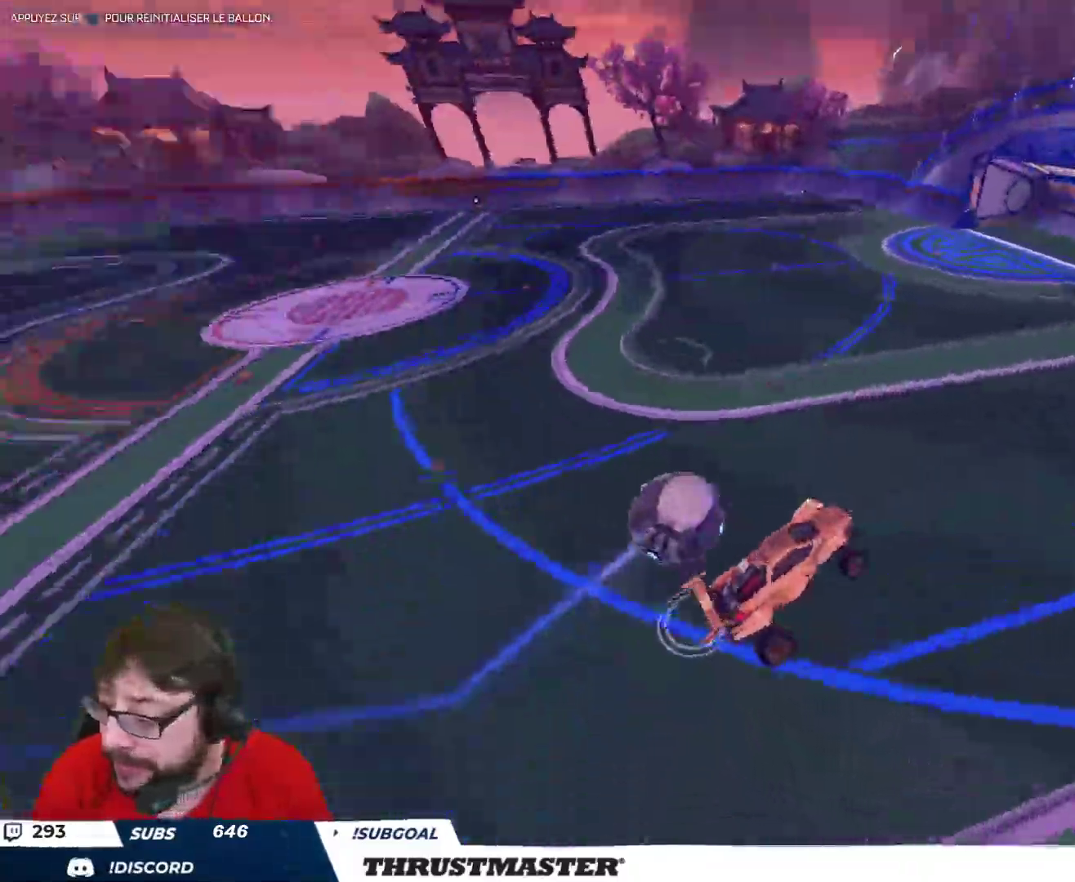
{"buttons": ["R2"], "left_stick": "right", "right_stick": "center", "events": [[483, "R2", "down"]]}
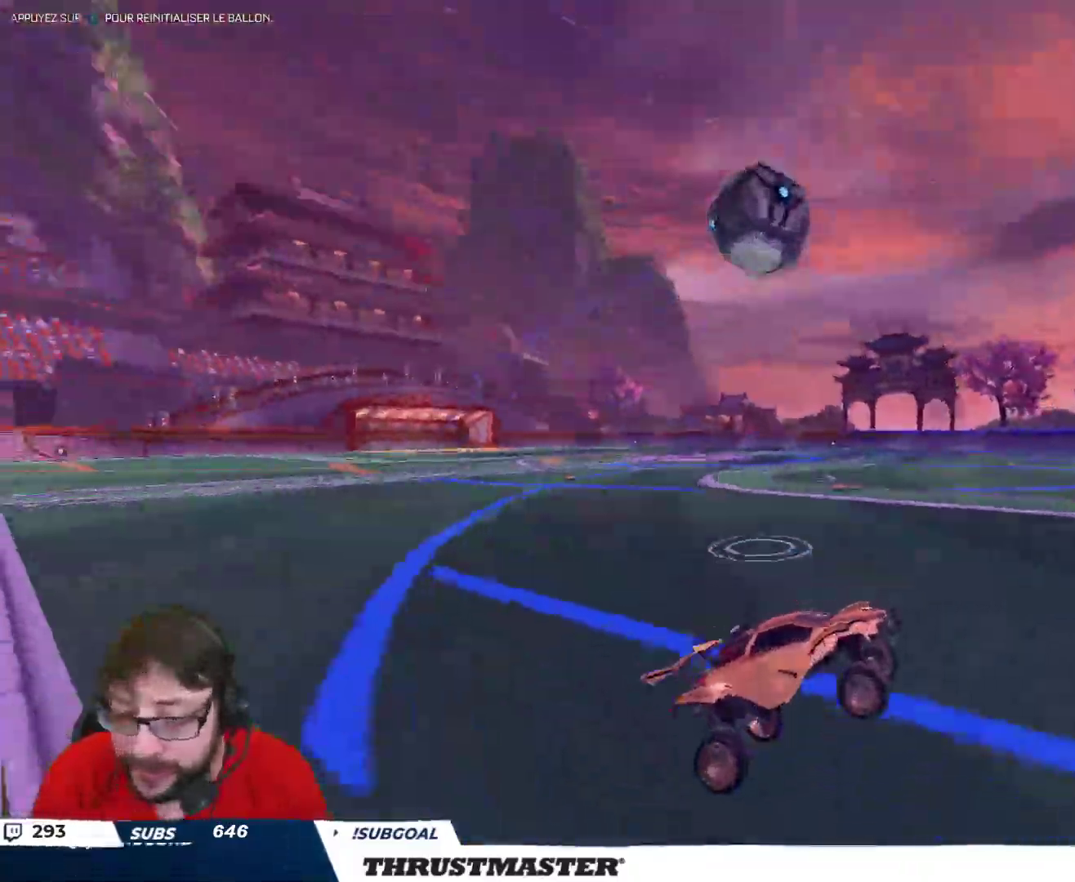
{"buttons": [], "left_stick": "center", "right_stick": "center", "events": [[317, "R2", "up"], [400, "left_stick", "center"]]}
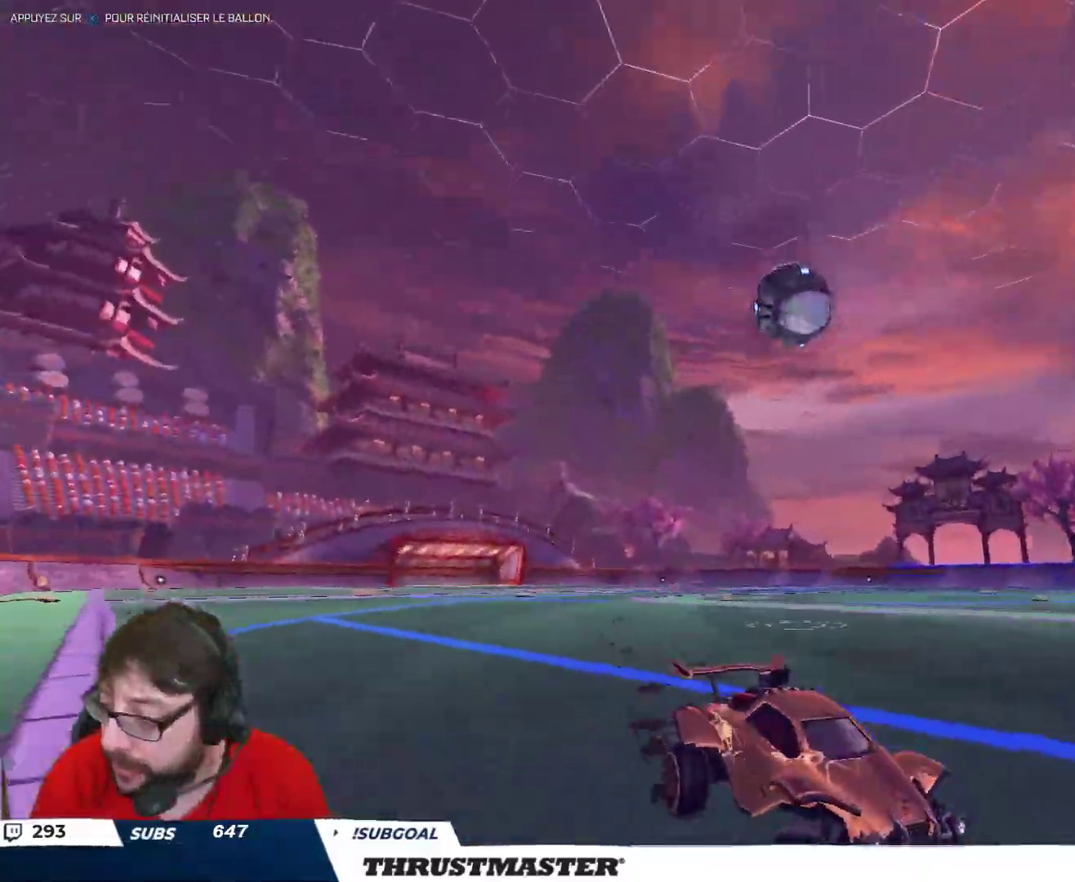
{"buttons": ["R2"], "left_stick": "center", "right_stick": "center", "events": [[67, "left_stick", "up-left"], [167, "R2", "down"], [367, "left_stick", "center"]]}
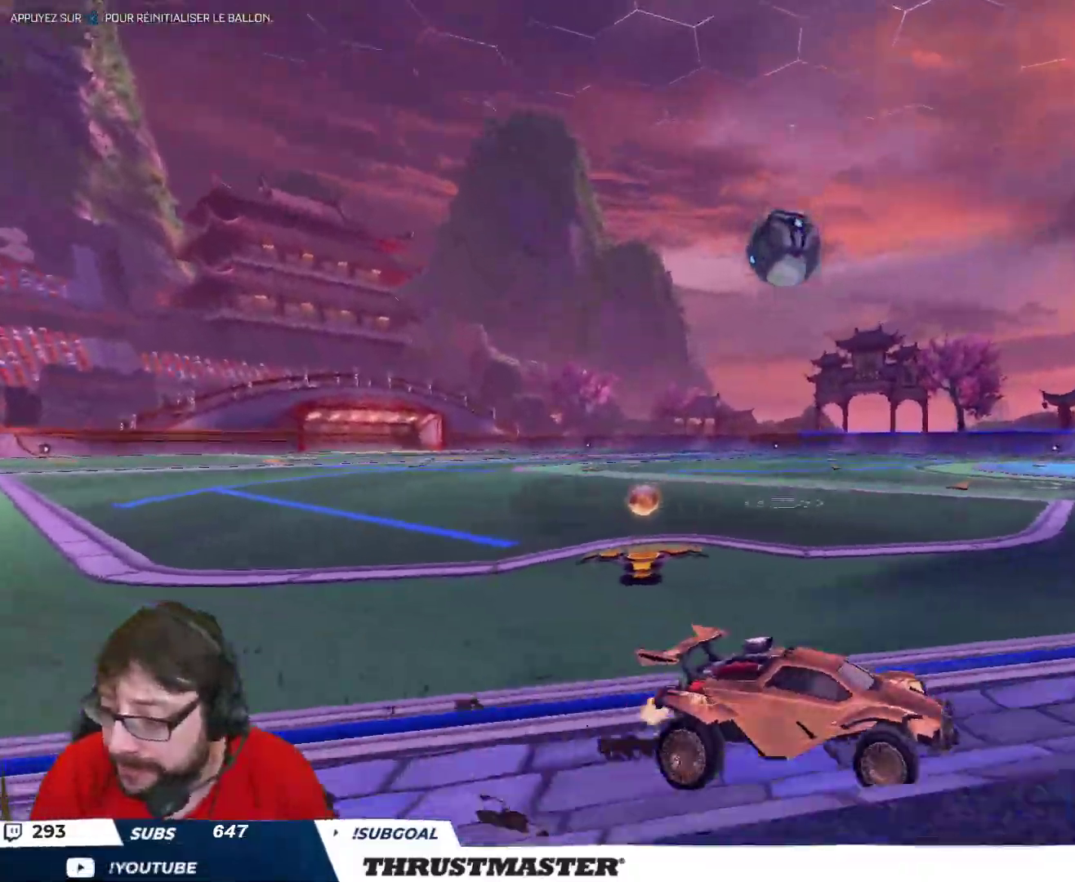
{"buttons": ["B", "R2"], "left_stick": "up-left", "right_stick": "center", "events": [[217, "left_stick", "up-left"], [350, "B", "down"]]}
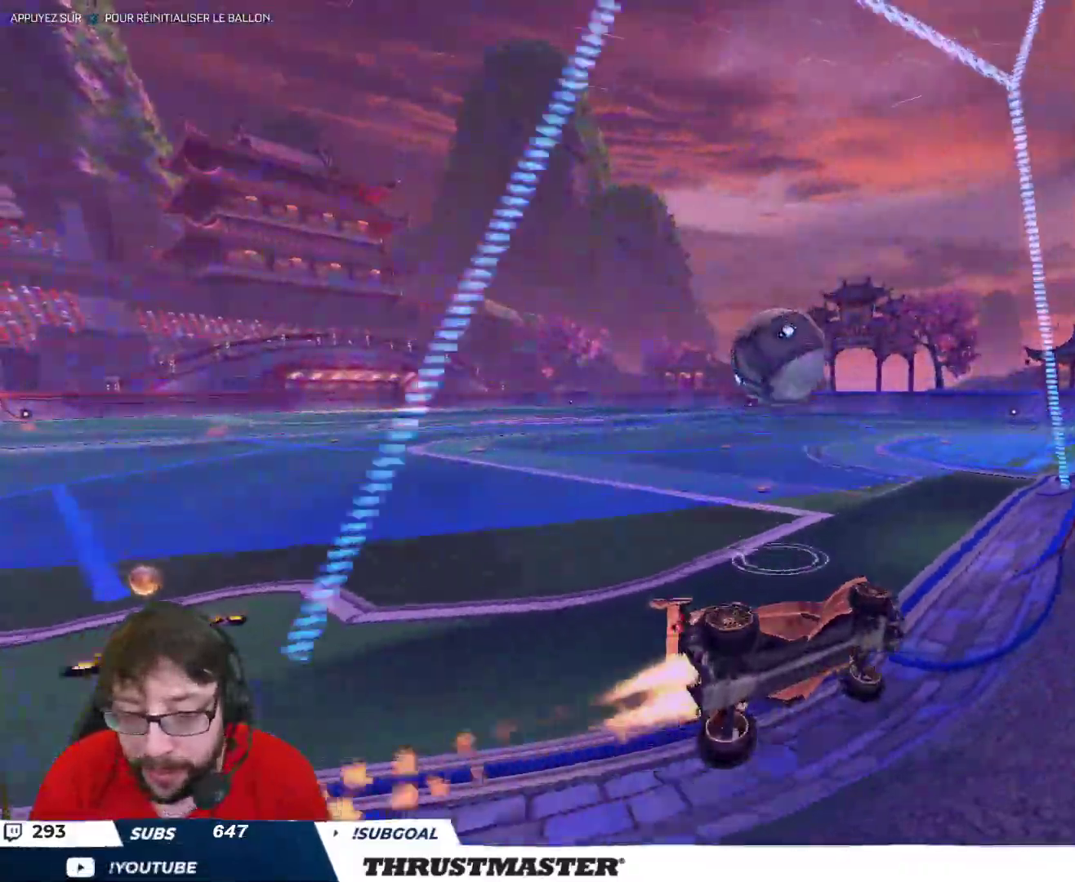
{"buttons": [], "left_stick": "up-left", "right_stick": "center", "events": [[267, "left_stick", "center"], [400, "left_stick", "up-left"], [417, "B", "up"], [483, "R2", "up"]]}
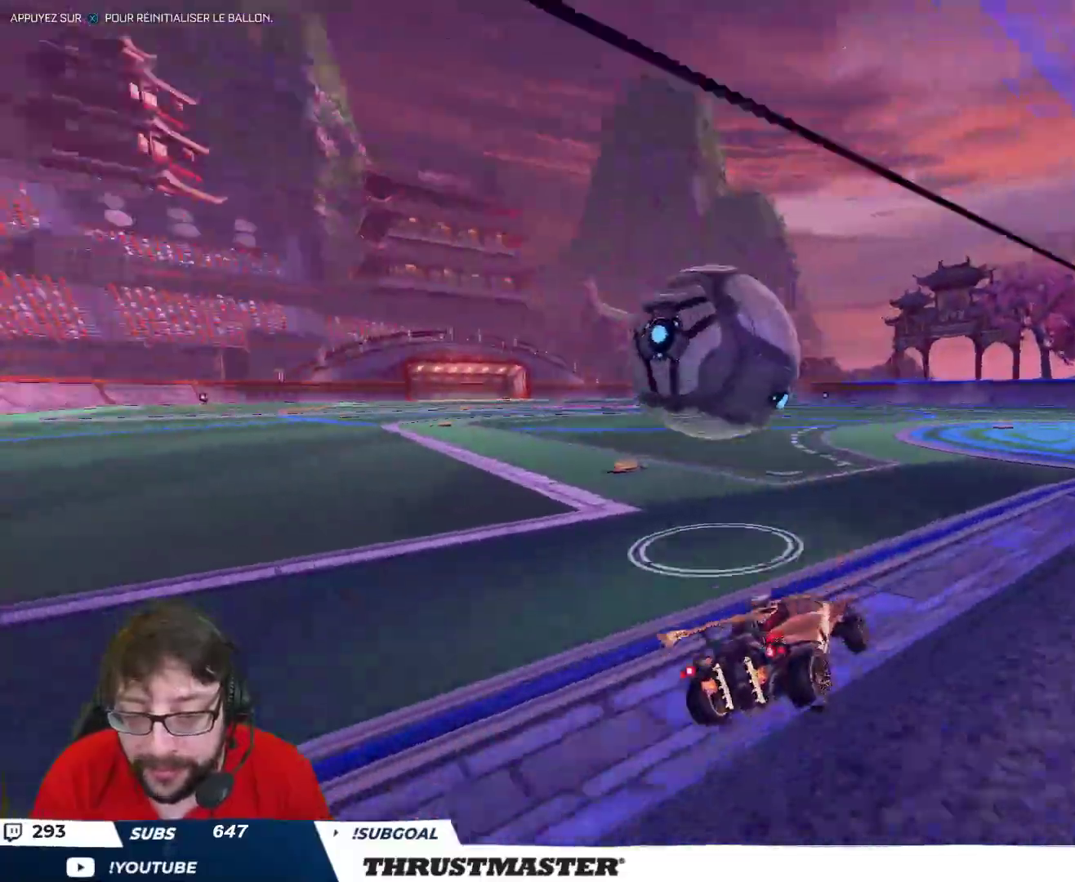
{"buttons": ["B", "R2"], "left_stick": "center", "right_stick": "center", "events": [[167, "B", "down"], [167, "R2", "down"], [350, "left_stick", "center"]]}